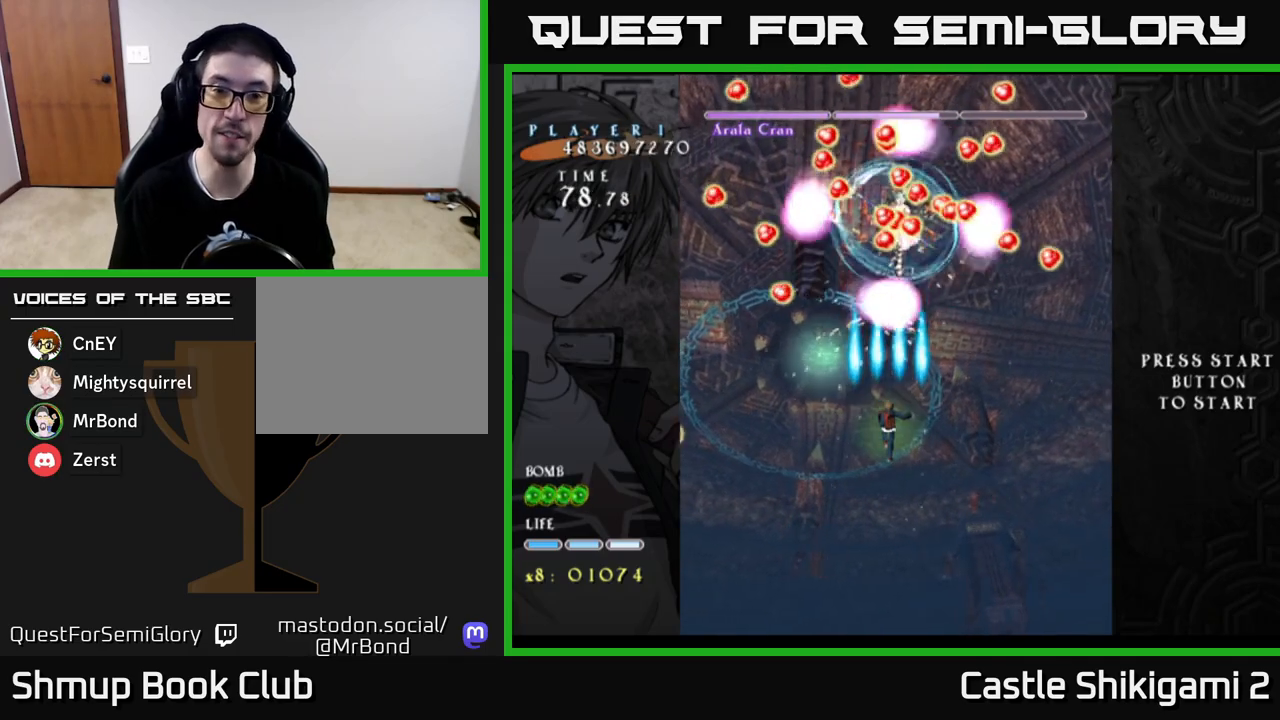
Gameplay with a controller (Xbox layout); each line is a JSON object with the inputs held at the frame after it. "events" lists button and stick changes between this image and that frame as [ms after this image, input, new state], when the widget could be followed in between.
{"buttons": ["B"], "left_stick": "center", "right_stick": "center", "events": []}
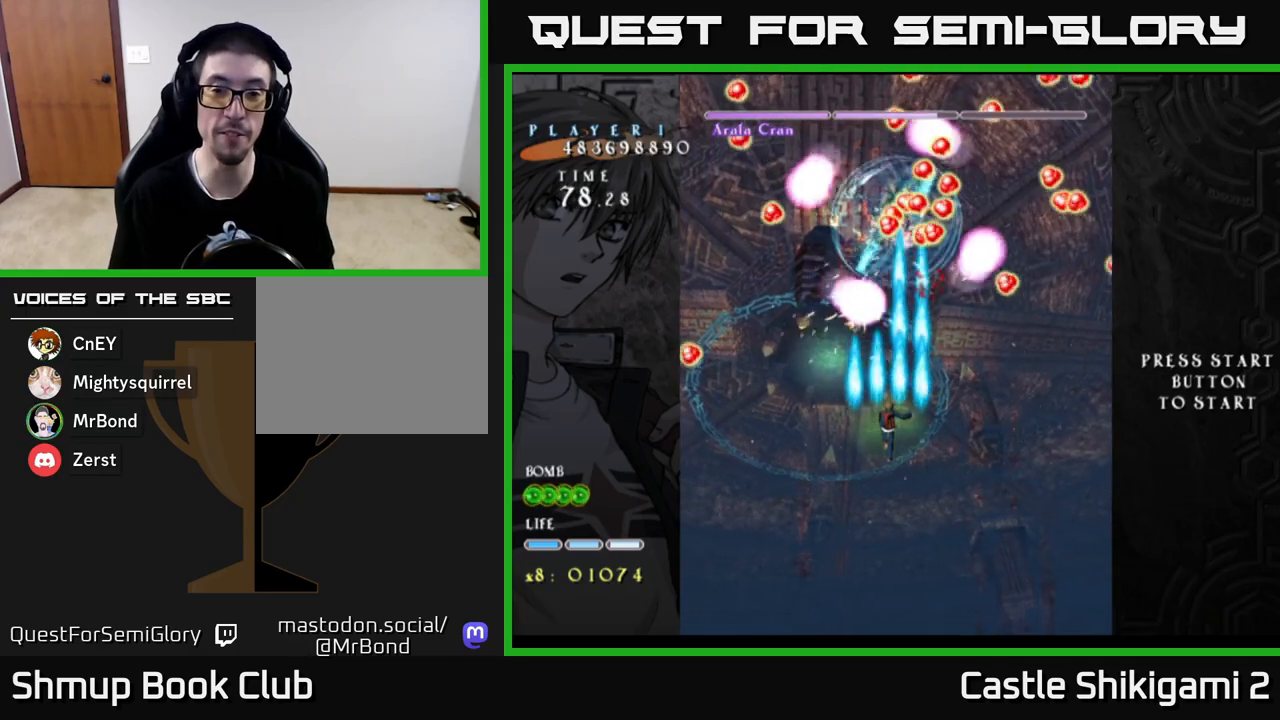
{"buttons": ["B"], "left_stick": "center", "right_stick": "center", "events": [[383, "DPAD_LEFT", "down"], [500, "DPAD_LEFT", "up"]]}
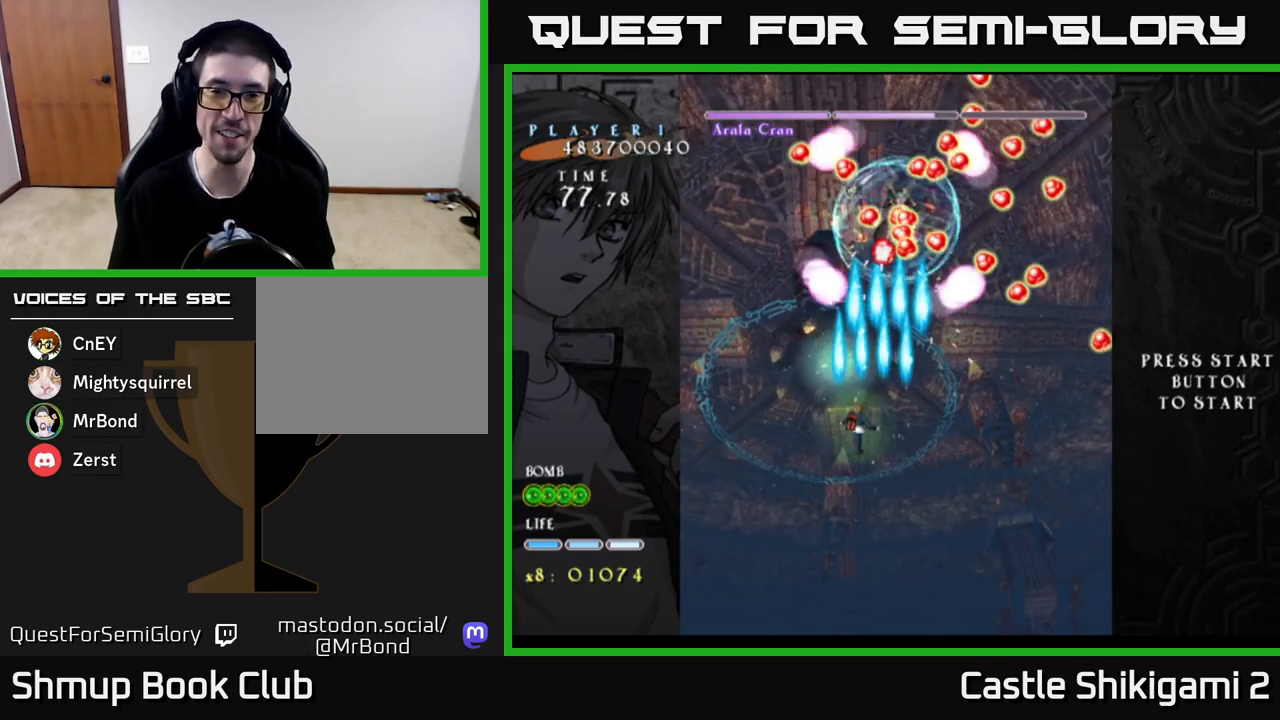
{"buttons": ["B", "DPAD_RIGHT"], "left_stick": "center", "right_stick": "center", "events": [[250, "DPAD_RIGHT", "down"]]}
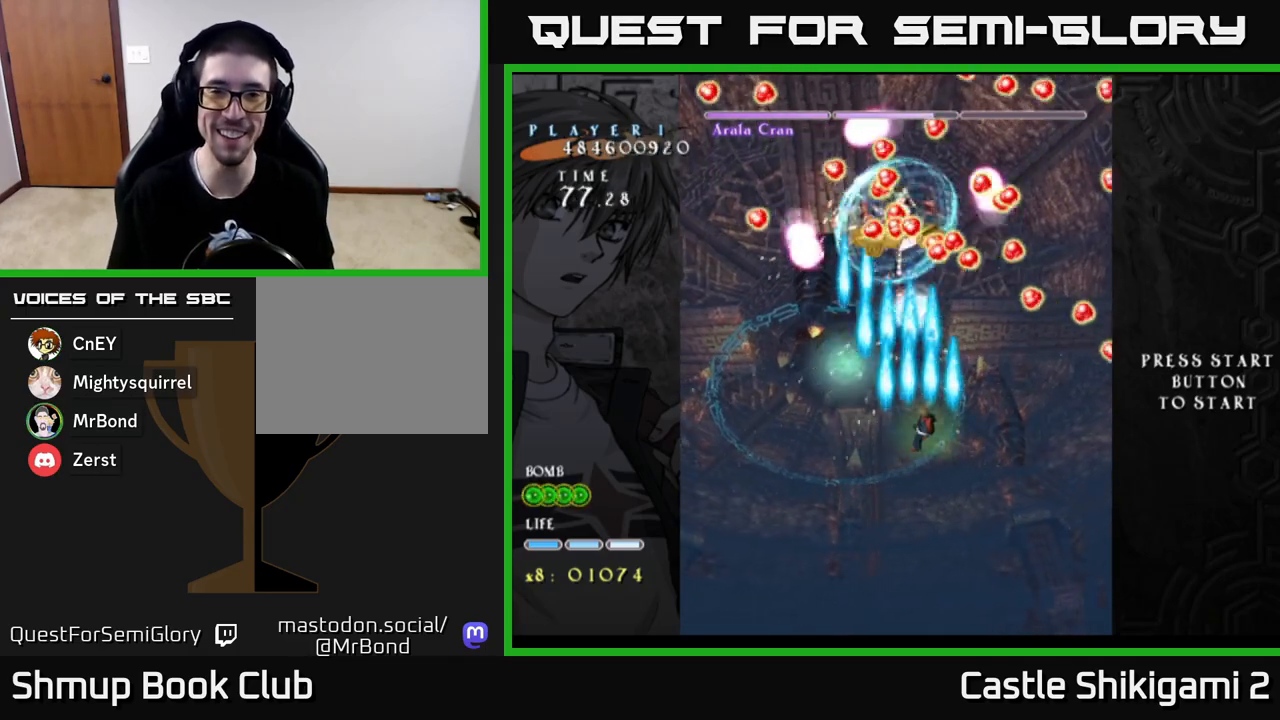
{"buttons": ["B", "DPAD_RIGHT"], "left_stick": "center", "right_stick": "center", "events": [[117, "DPAD_UP", "down"], [133, "DPAD_RIGHT", "up"], [183, "DPAD_LEFT", "down"], [233, "DPAD_UP", "up"], [300, "DPAD_DOWN", "down"], [383, "DPAD_DOWN", "up"], [467, "DPAD_LEFT", "up"], [483, "DPAD_RIGHT", "down"]]}
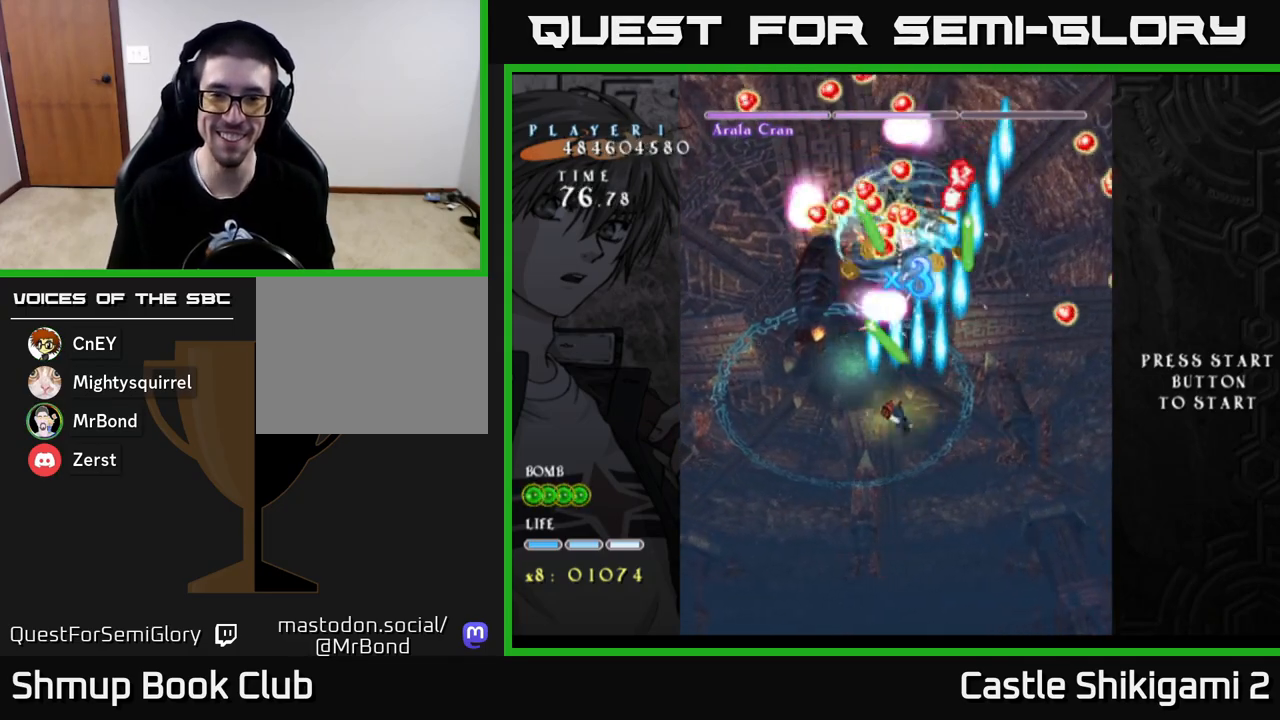
{"buttons": ["B", "DPAD_LEFT"], "left_stick": "center", "right_stick": "center", "events": [[83, "DPAD_DOWN", "down"], [83, "DPAD_RIGHT", "up"], [167, "DPAD_LEFT", "down"], [200, "DPAD_LEFT", "up"], [233, "DPAD_DOWN", "up"], [500, "DPAD_LEFT", "down"]]}
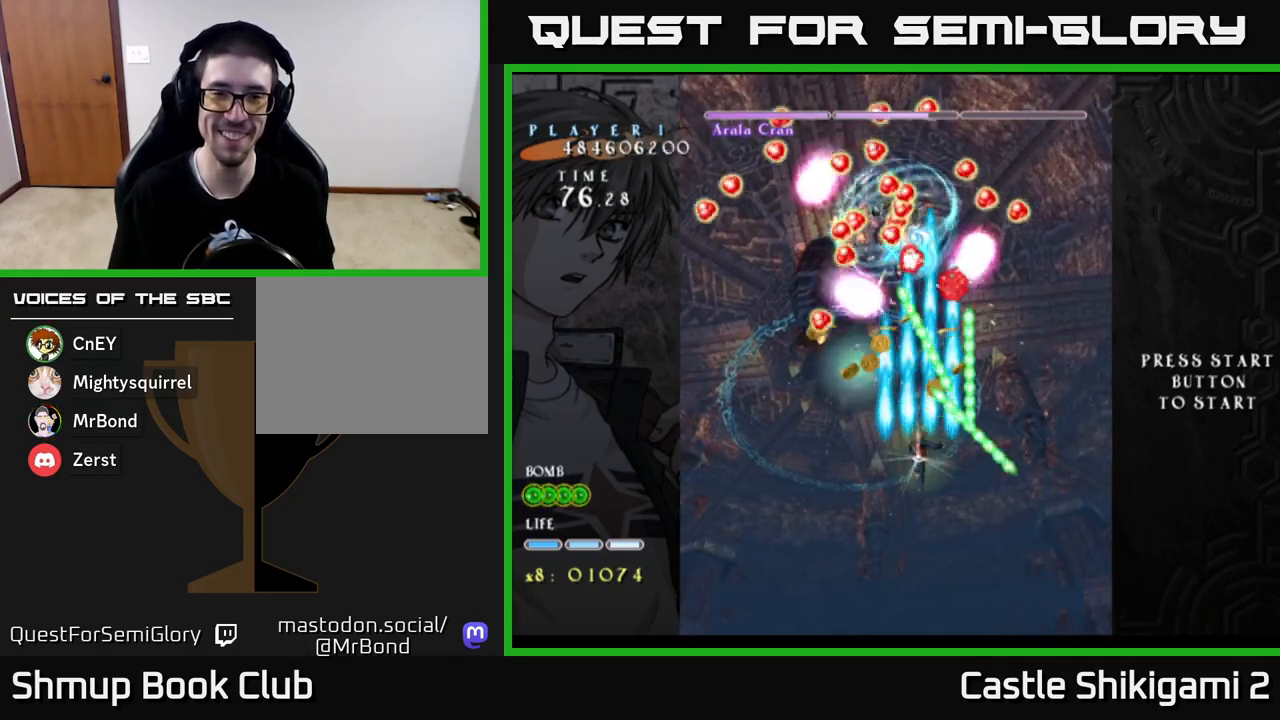
{"buttons": ["X", "DPAD_RIGHT"], "left_stick": "center", "right_stick": "center", "events": [[50, "DPAD_UP", "down"], [100, "DPAD_LEFT", "up"], [167, "DPAD_RIGHT", "down"], [183, "DPAD_UP", "up"], [200, "DPAD_RIGHT", "up"], [233, "X", "down"], [283, "B", "up"], [467, "DPAD_RIGHT", "down"]]}
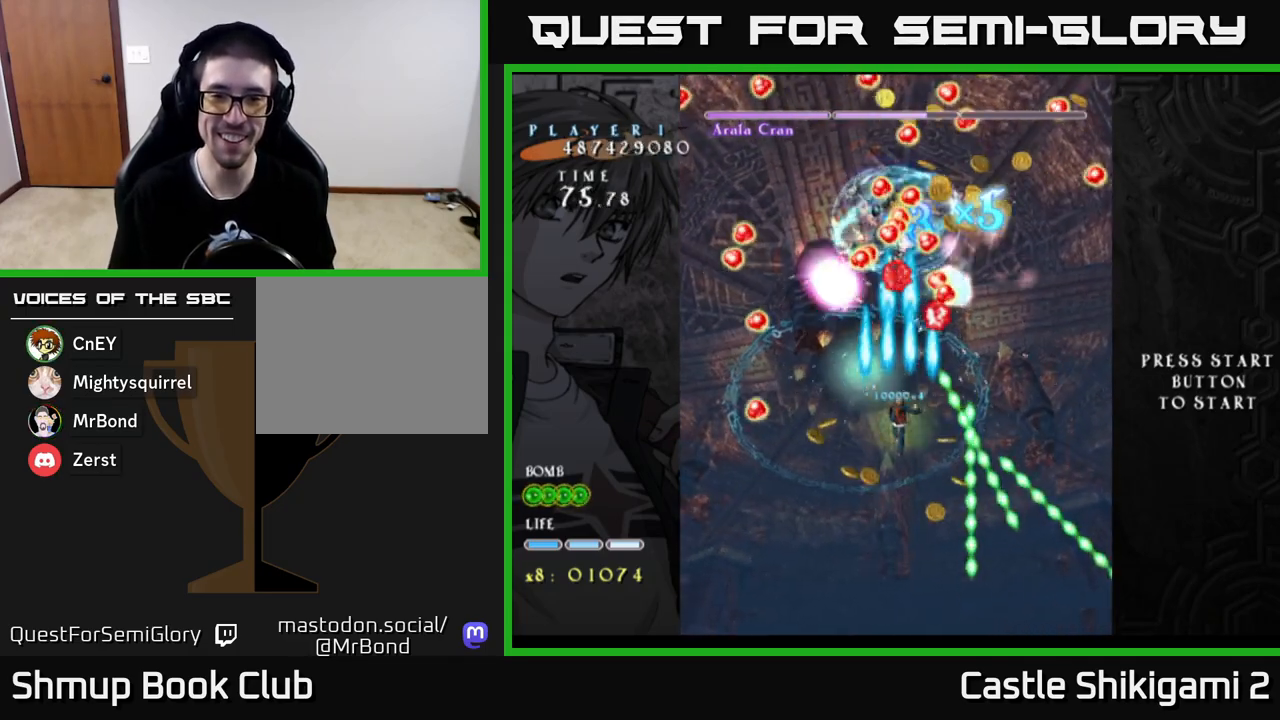
{"buttons": ["X", "DPAD_UP", "DPAD_LEFT"], "left_stick": "center", "right_stick": "center", "events": [[33, "DPAD_DOWN", "down"], [117, "DPAD_RIGHT", "up"], [183, "DPAD_DOWN", "up"], [483, "DPAD_LEFT", "down"], [500, "DPAD_UP", "down"]]}
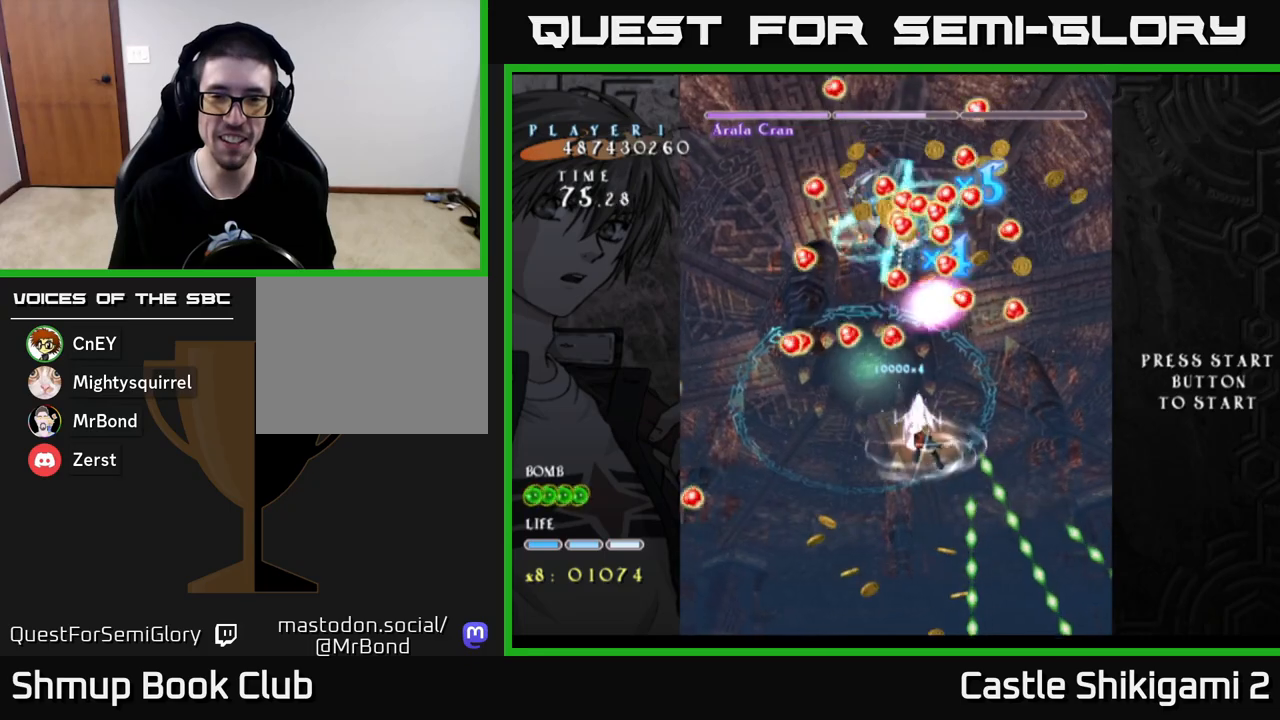
{"buttons": ["X", "DPAD_RIGHT"], "left_stick": "center", "right_stick": "center", "events": [[100, "DPAD_LEFT", "up"], [200, "DPAD_UP", "up"], [250, "DPAD_DOWN", "down"], [333, "DPAD_RIGHT", "down"], [383, "DPAD_DOWN", "up"]]}
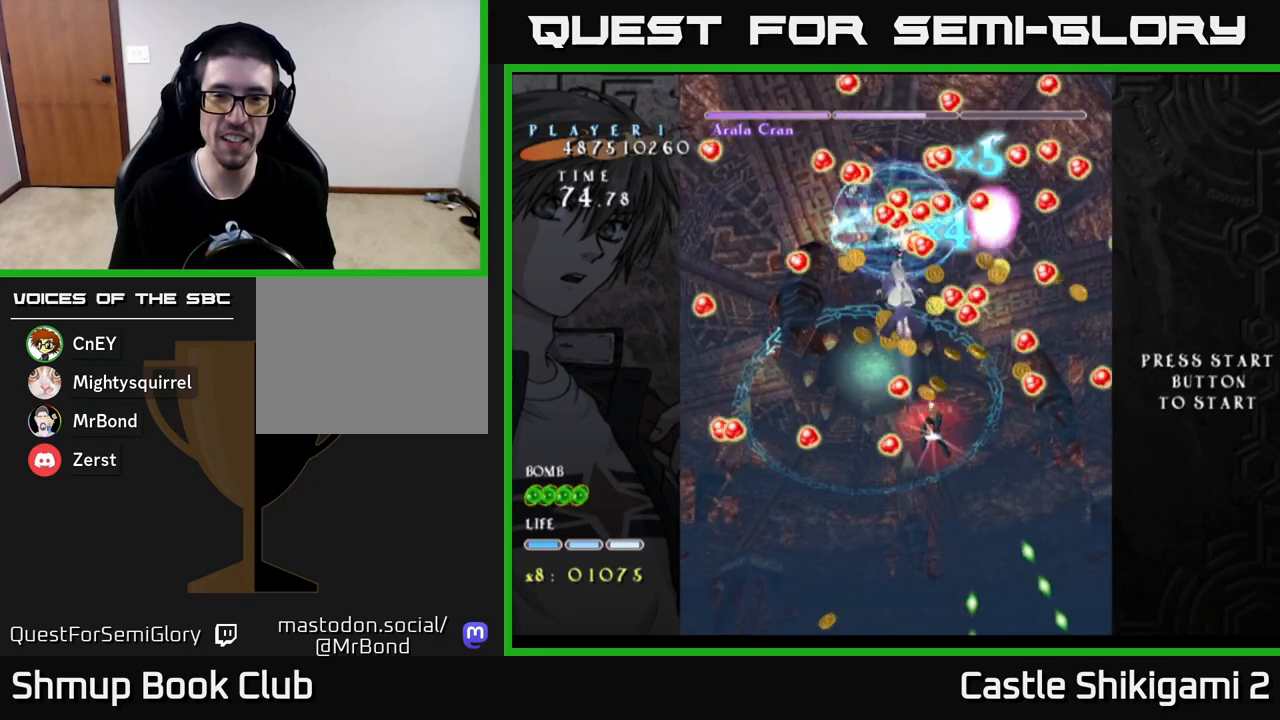
{"buttons": ["B"], "left_stick": "center", "right_stick": "center", "events": [[33, "DPAD_RIGHT", "up"], [100, "DPAD_LEFT", "down"], [167, "DPAD_LEFT", "up"], [283, "DPAD_LEFT", "down"], [367, "DPAD_DOWN", "down"], [383, "DPAD_LEFT", "up"], [400, "B", "down"], [450, "DPAD_DOWN", "up"], [483, "X", "up"]]}
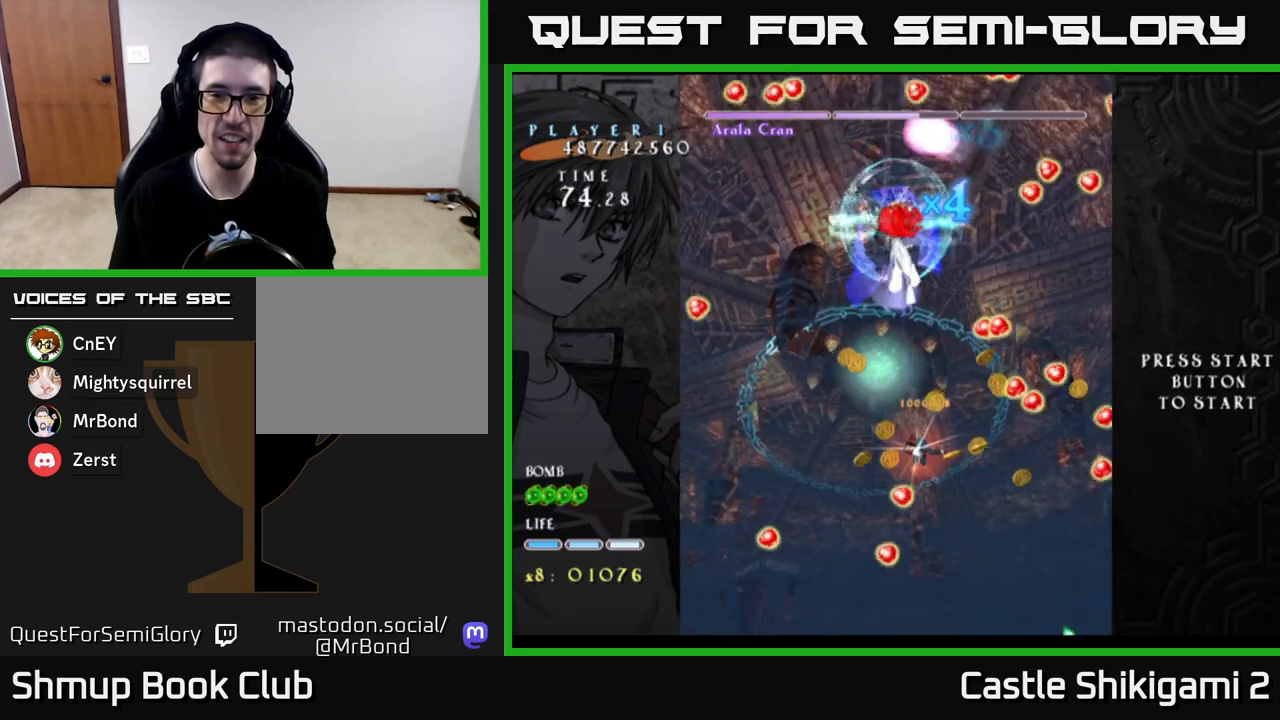
{"buttons": ["X", "DPAD_DOWN"], "left_stick": "center", "right_stick": "center"}
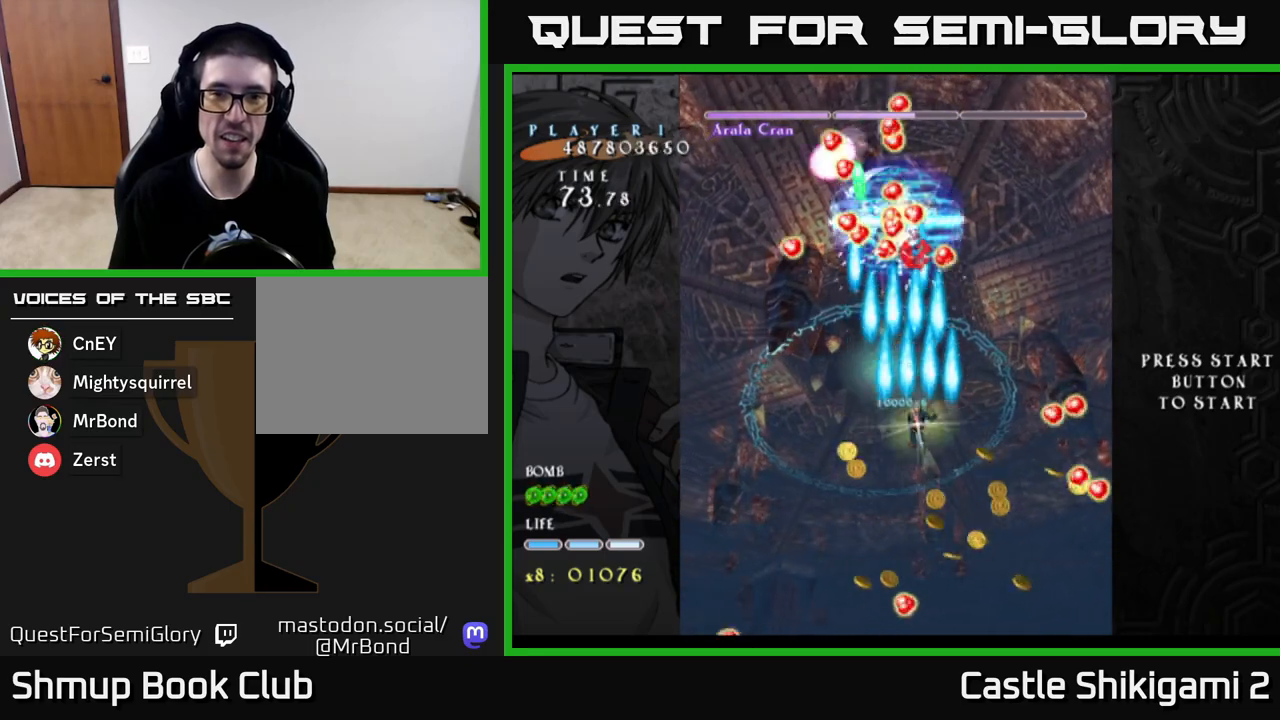
{"buttons": ["B", "DPAD_UP", "DPAD_LEFT"], "left_stick": "center", "right_stick": "center", "events": [[67, "DPAD_RIGHT", "down"], [217, "DPAD_RIGHT", "up"], [250, "B", "down"], [250, "DPAD_DOWN", "up"], [283, "DPAD_LEFT", "down"], [283, "X", "up"], [400, "DPAD_UP", "down"]]}
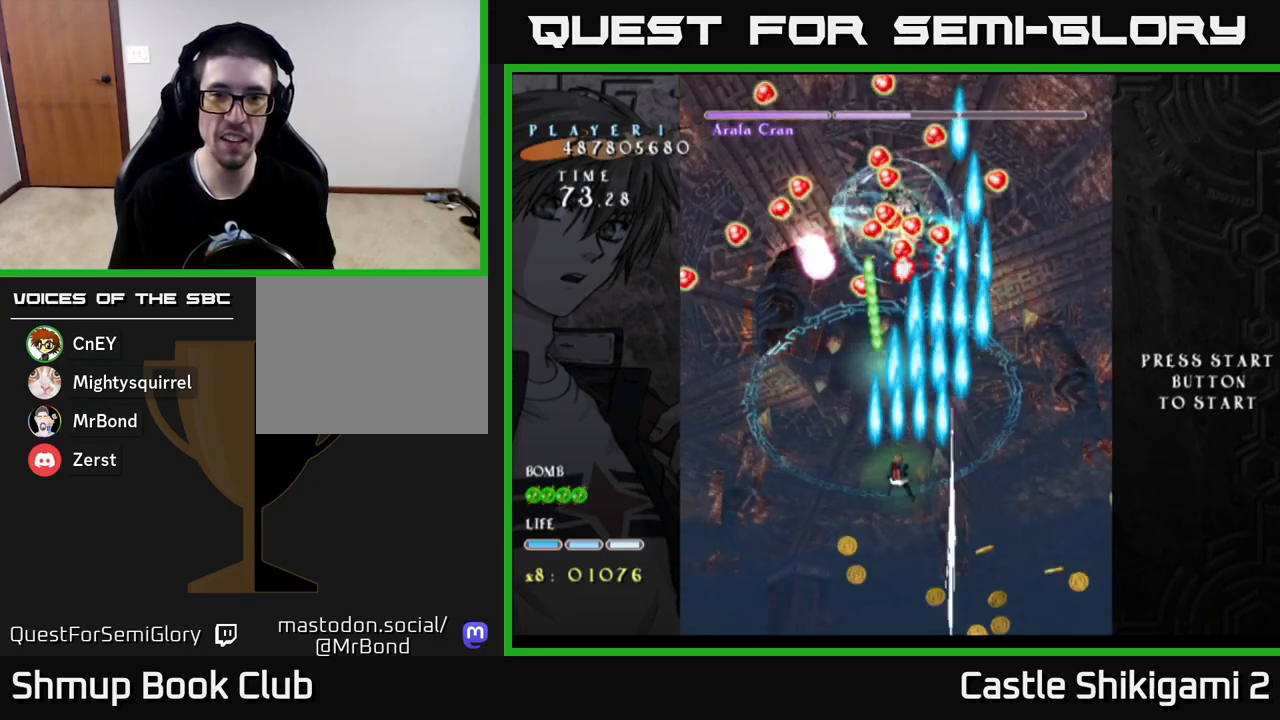
{"buttons": ["B"], "left_stick": "center", "right_stick": "center", "events": [[17, "DPAD_LEFT", "up"], [83, "DPAD_UP", "up"], [167, "DPAD_RIGHT", "down"], [317, "DPAD_RIGHT", "up"]]}
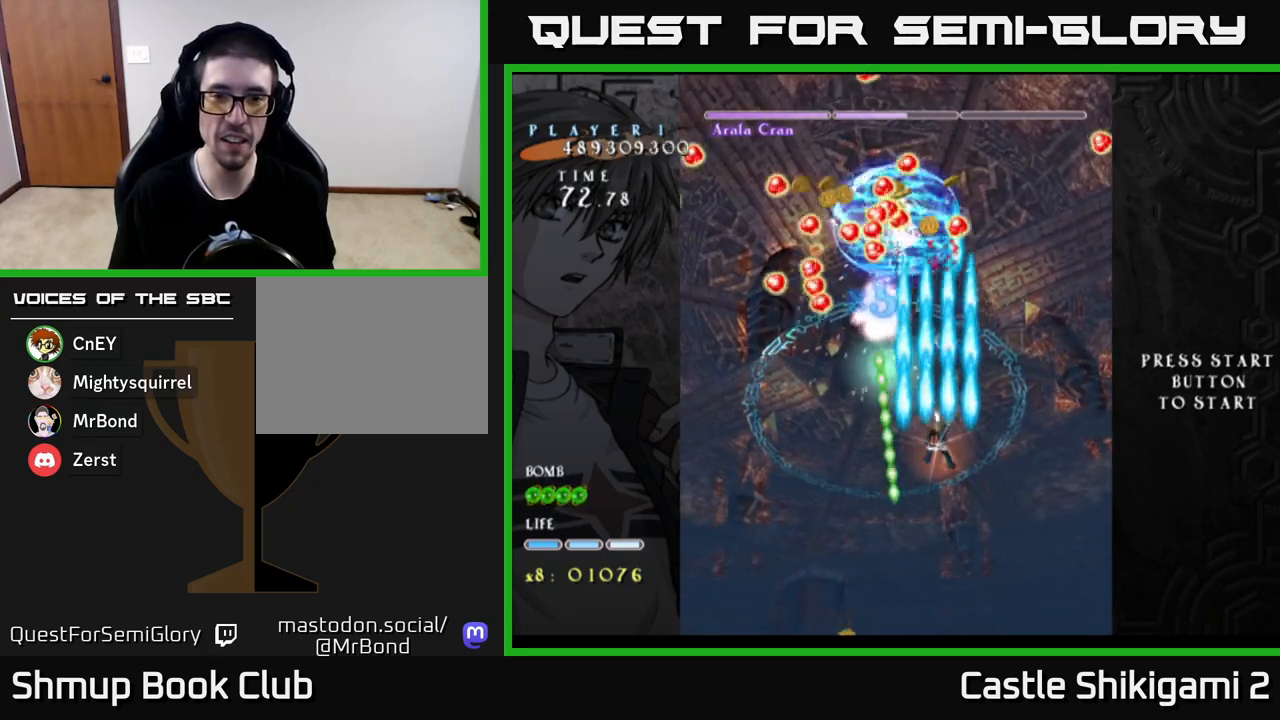
{"buttons": ["B"], "left_stick": "center", "right_stick": "center", "events": [[67, "DPAD_LEFT", "down"], [133, "DPAD_LEFT", "up"]]}
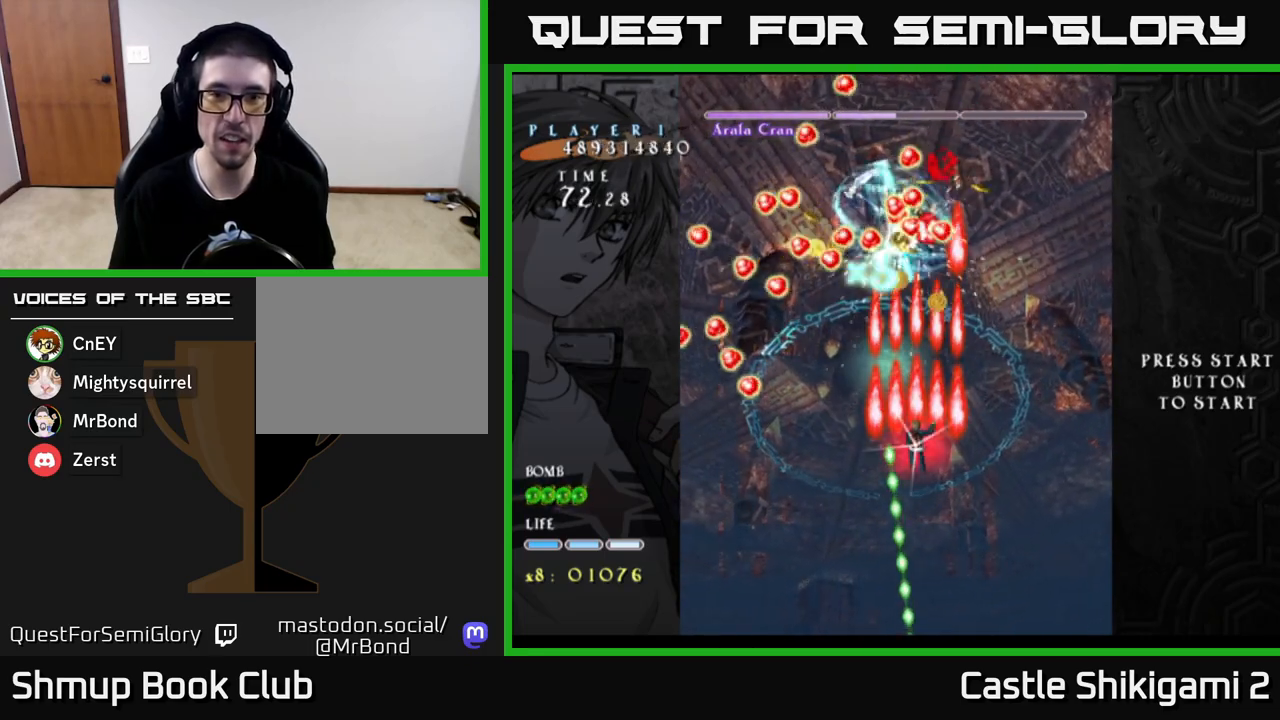
{"buttons": ["B", "DPAD_LEFT"], "left_stick": "center", "right_stick": "center", "events": [[433, "DPAD_LEFT", "down"]]}
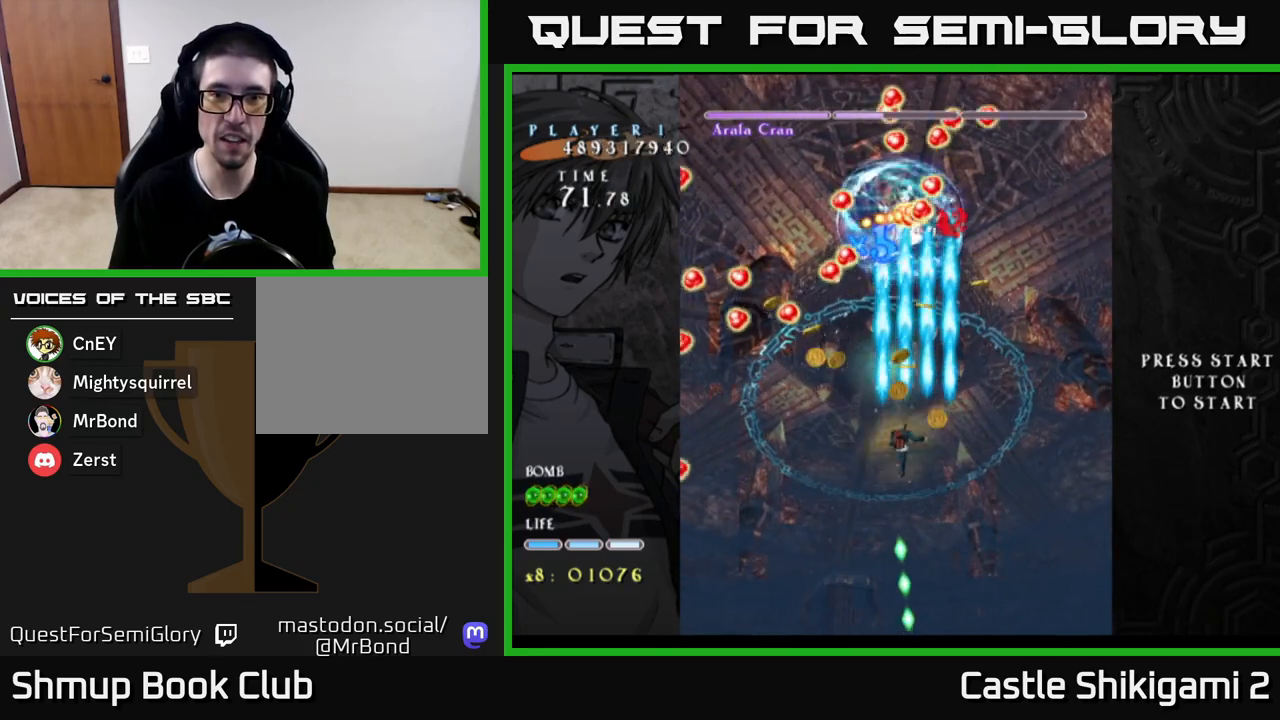
{"buttons": ["B", "DPAD_RIGHT"], "left_stick": "center", "right_stick": "center", "events": [[33, "DPAD_LEFT", "up"], [450, "DPAD_RIGHT", "down"]]}
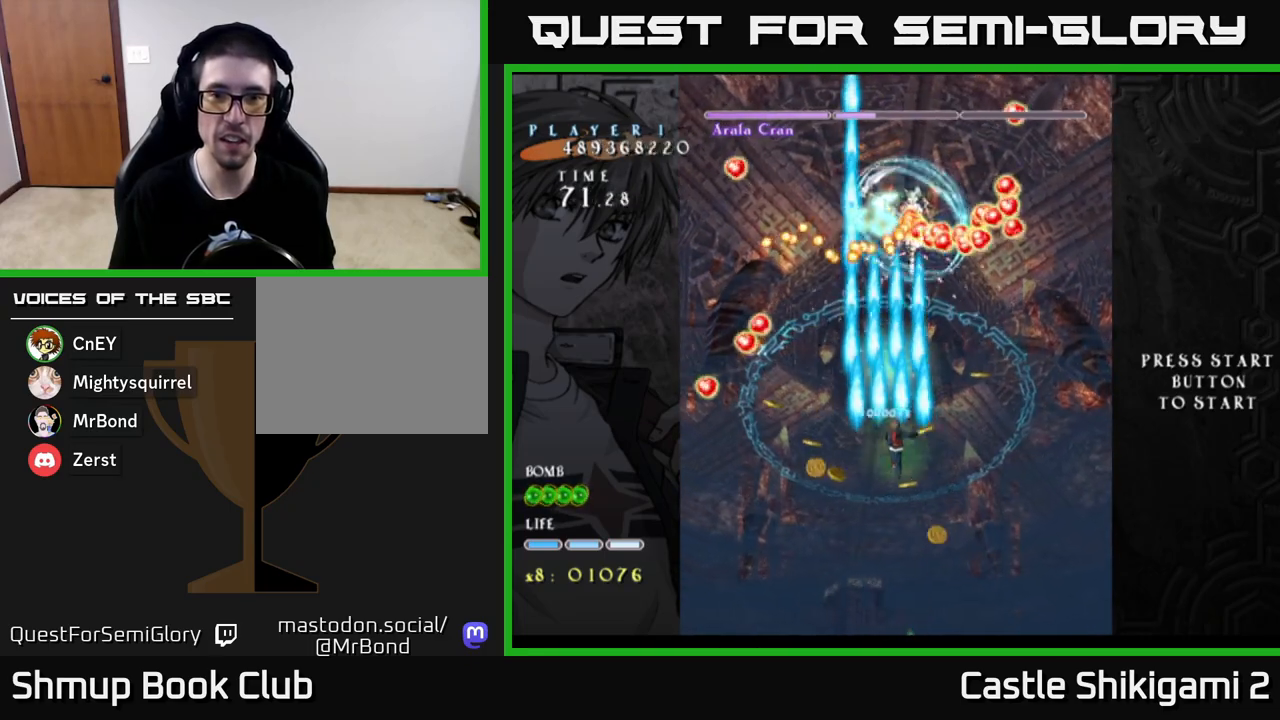
{"buttons": ["B"], "left_stick": "center", "right_stick": "center", "events": [[17, "DPAD_UP", "down"], [83, "DPAD_RIGHT", "up"], [300, "DPAD_UP", "up"]]}
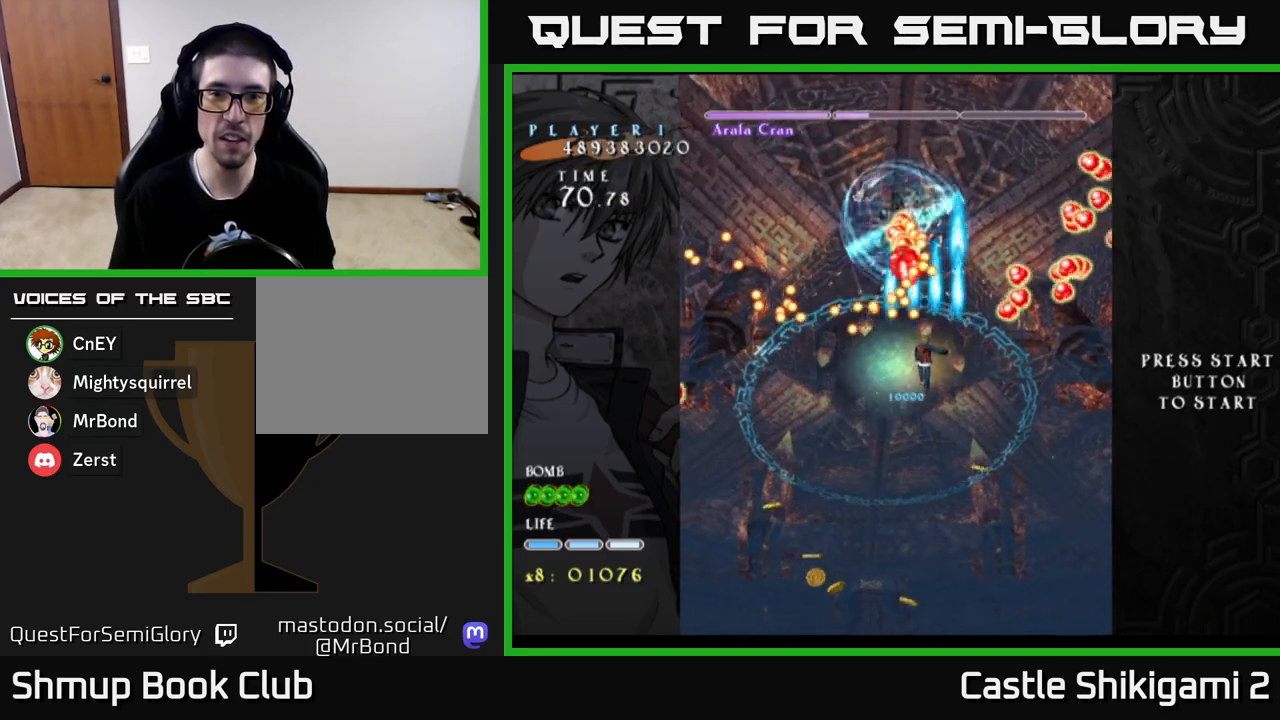
{"buttons": ["X"], "left_stick": "center", "right_stick": "center", "events": [[100, "DPAD_DOWN", "down"], [267, "DPAD_DOWN", "up"], [433, "DPAD_RIGHT", "down"], [433, "X", "down"], [450, "B", "up"], [500, "DPAD_RIGHT", "up"]]}
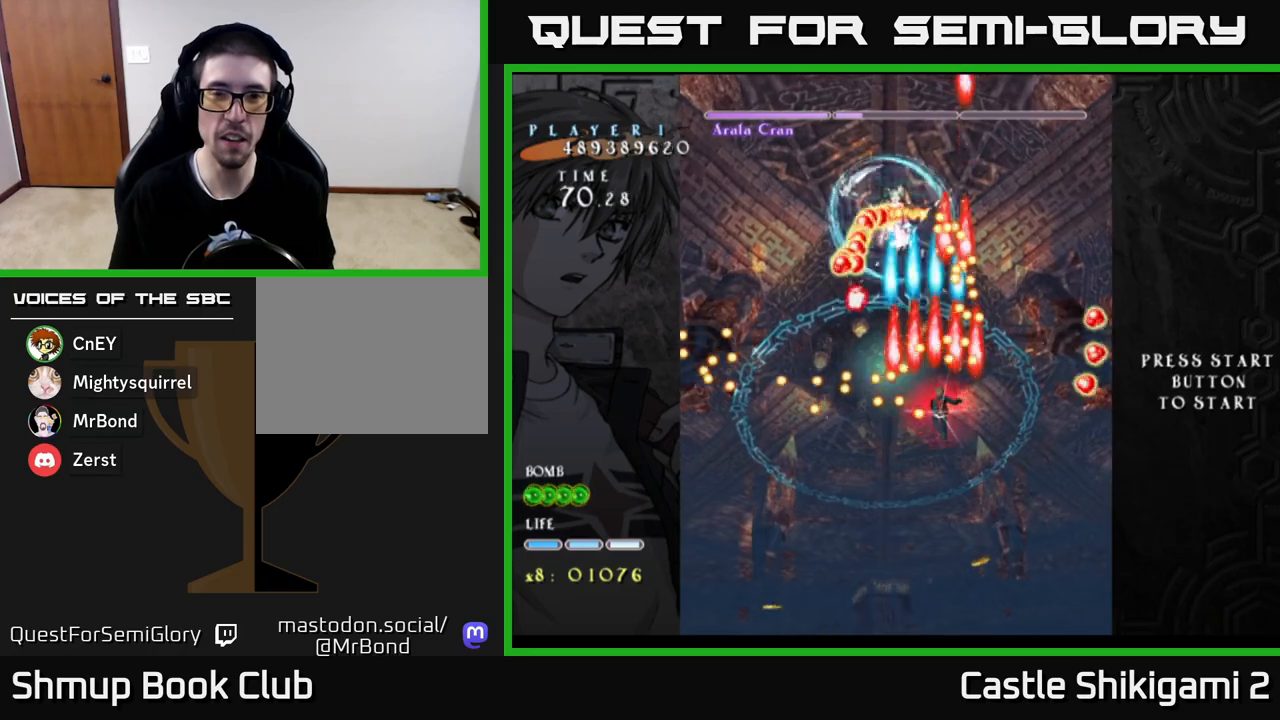
{"buttons": ["X", "DPAD_DOWN"], "left_stick": "center", "right_stick": "center", "events": [[217, "DPAD_DOWN", "down"], [333, "DPAD_DOWN", "up"], [500, "DPAD_DOWN", "down"]]}
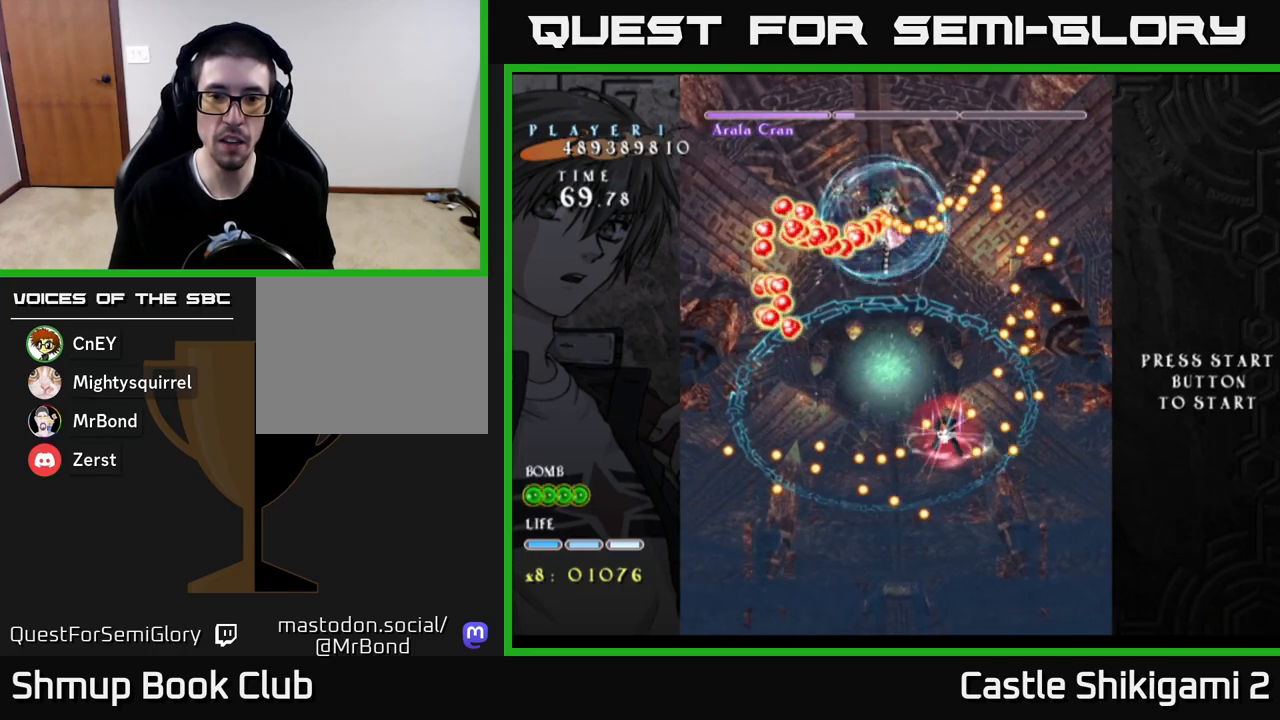
{"buttons": ["X", "DPAD_DOWN"], "left_stick": "center", "right_stick": "center", "events": [[133, "DPAD_DOWN", "up"], [250, "DPAD_DOWN", "down"]]}
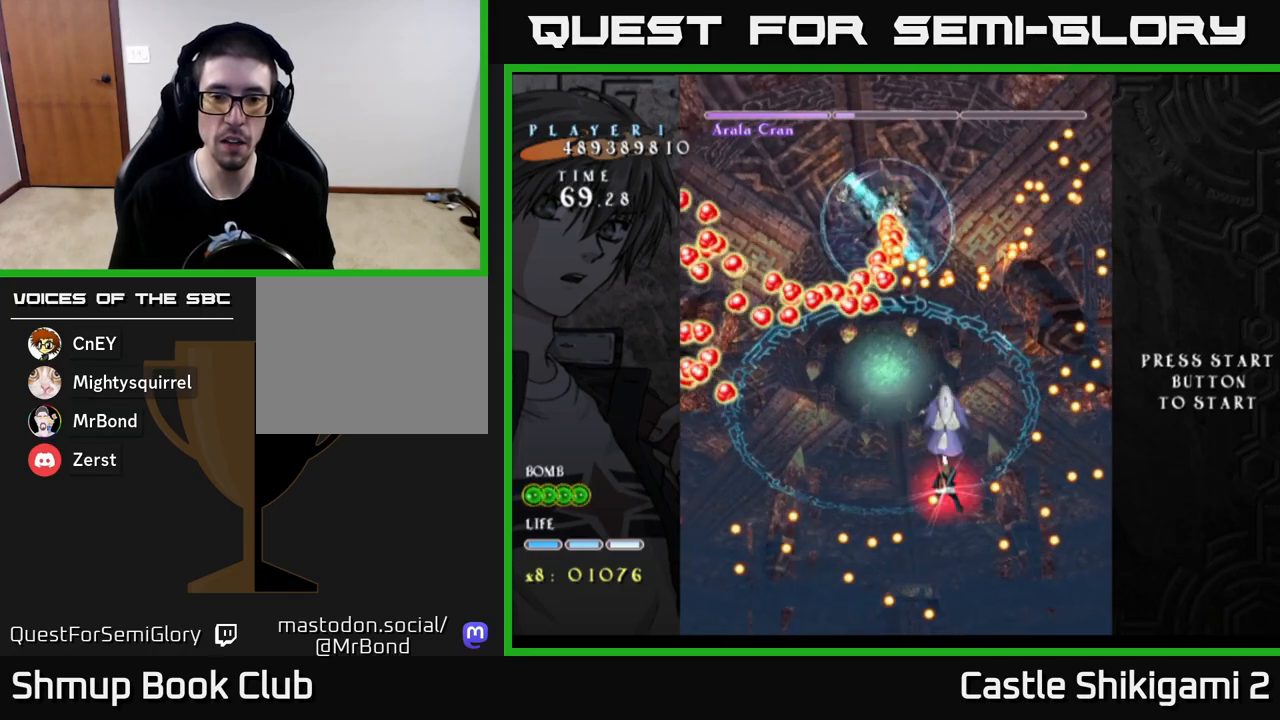
{"buttons": ["X", "DPAD_DOWN"], "left_stick": "center", "right_stick": "center", "events": [[17, "DPAD_RIGHT", "down"], [100, "DPAD_RIGHT", "up"]]}
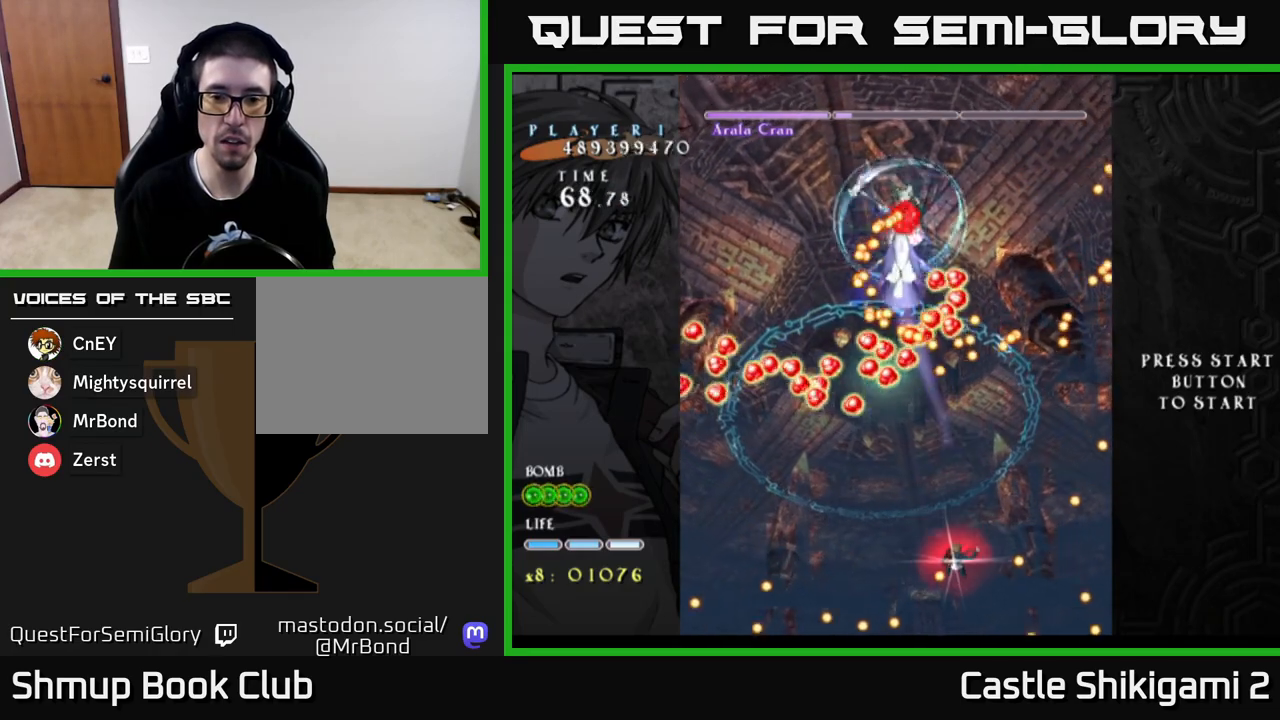
{"buttons": ["X", "DPAD_UP"], "left_stick": "center", "right_stick": "center", "events": [[167, "DPAD_DOWN", "up"], [183, "DPAD_LEFT", "down"], [217, "DPAD_UP", "down"], [383, "DPAD_LEFT", "up"]]}
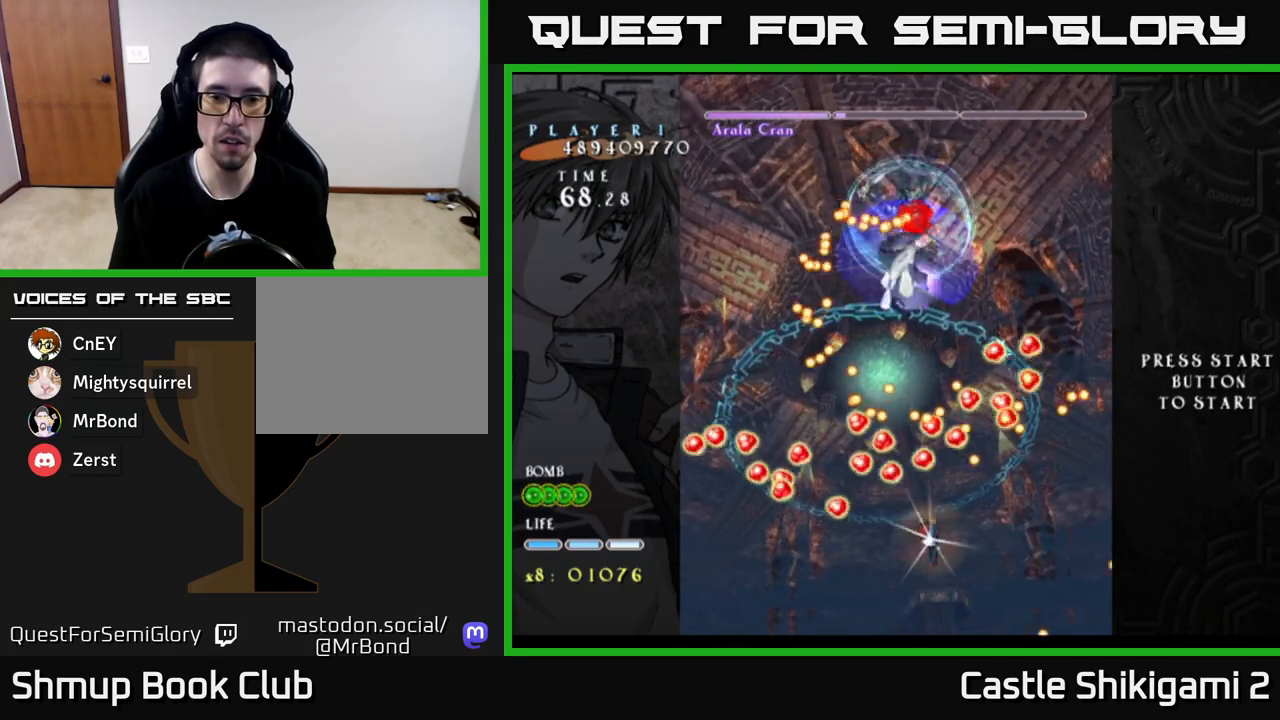
{"buttons": ["X", "DPAD_DOWN"], "left_stick": "center", "right_stick": "center", "events": [[50, "DPAD_LEFT", "down"], [83, "DPAD_UP", "up"], [150, "DPAD_LEFT", "up"], [300, "DPAD_DOWN", "down"]]}
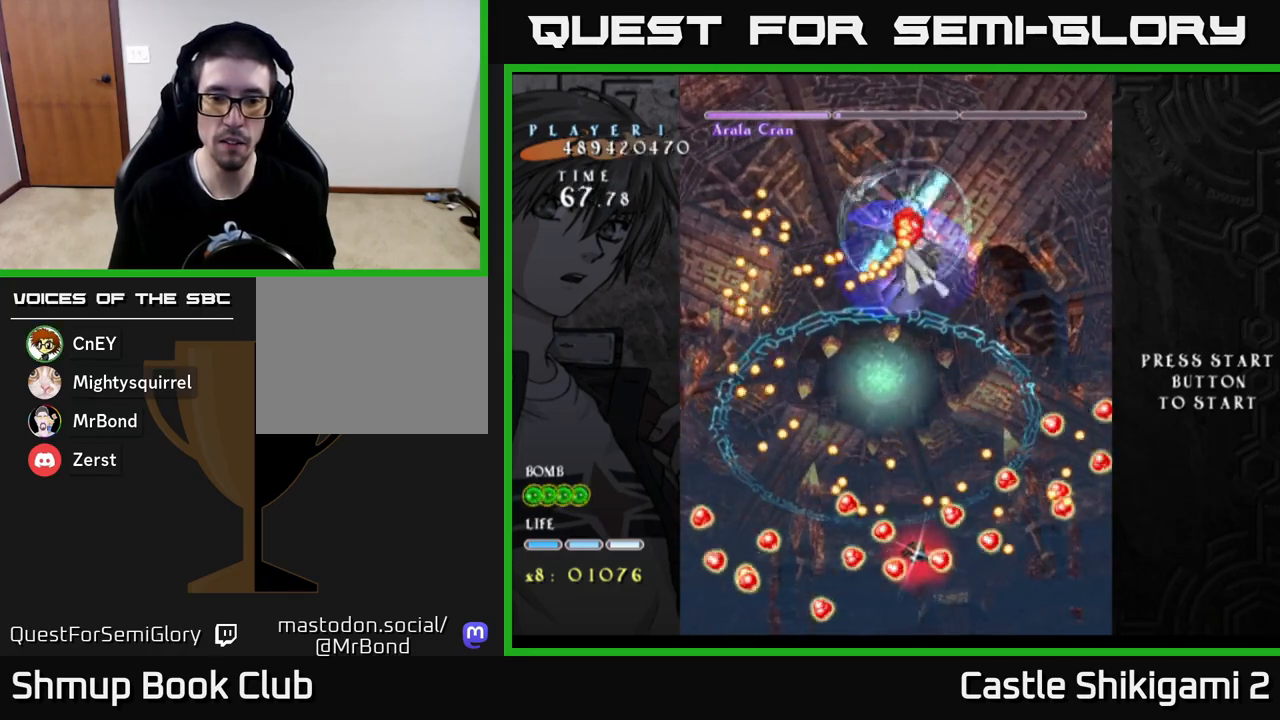
{"buttons": ["X", "DPAD_DOWN"], "left_stick": "center", "right_stick": "center", "events": [[250, "DPAD_LEFT", "down"], [367, "DPAD_LEFT", "up"]]}
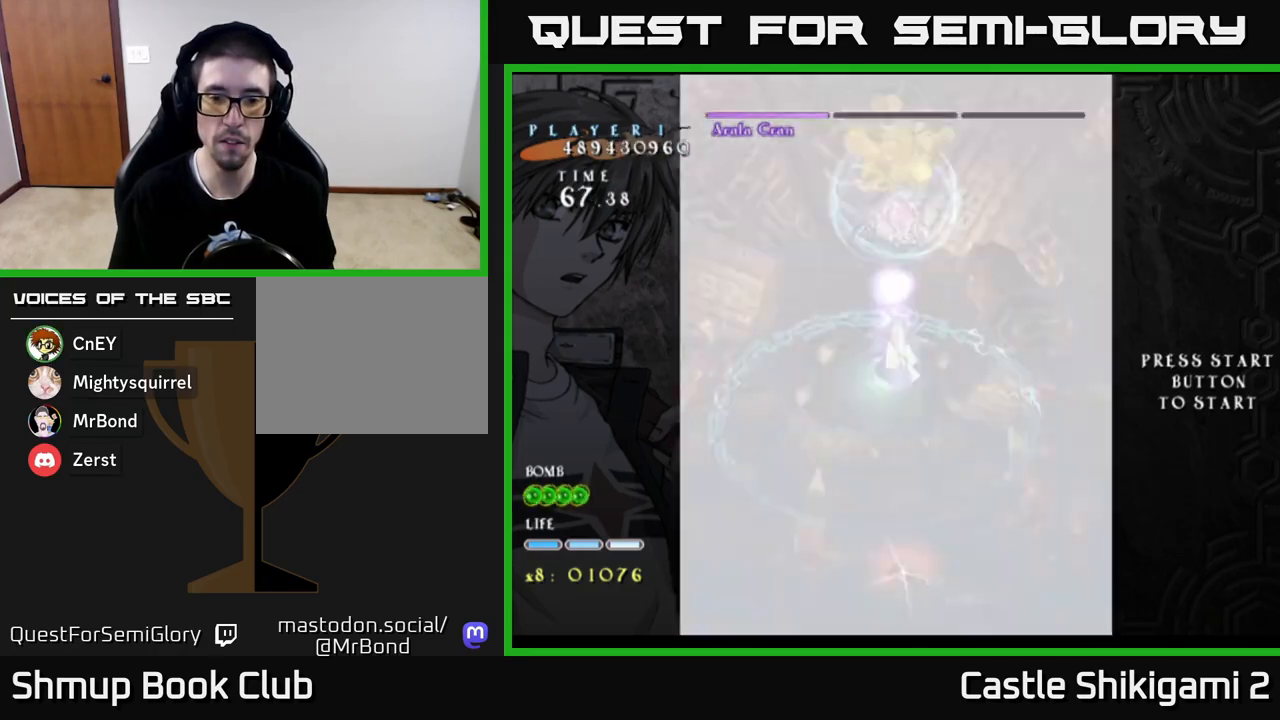
{"buttons": ["X", "DPAD_UP"], "left_stick": "center", "right_stick": "center", "events": [[33, "DPAD_DOWN", "up"], [300, "DPAD_DOWN", "down"], [367, "DPAD_RIGHT", "down"], [417, "DPAD_DOWN", "up"], [433, "DPAD_RIGHT", "up"], [450, "DPAD_UP", "down"]]}
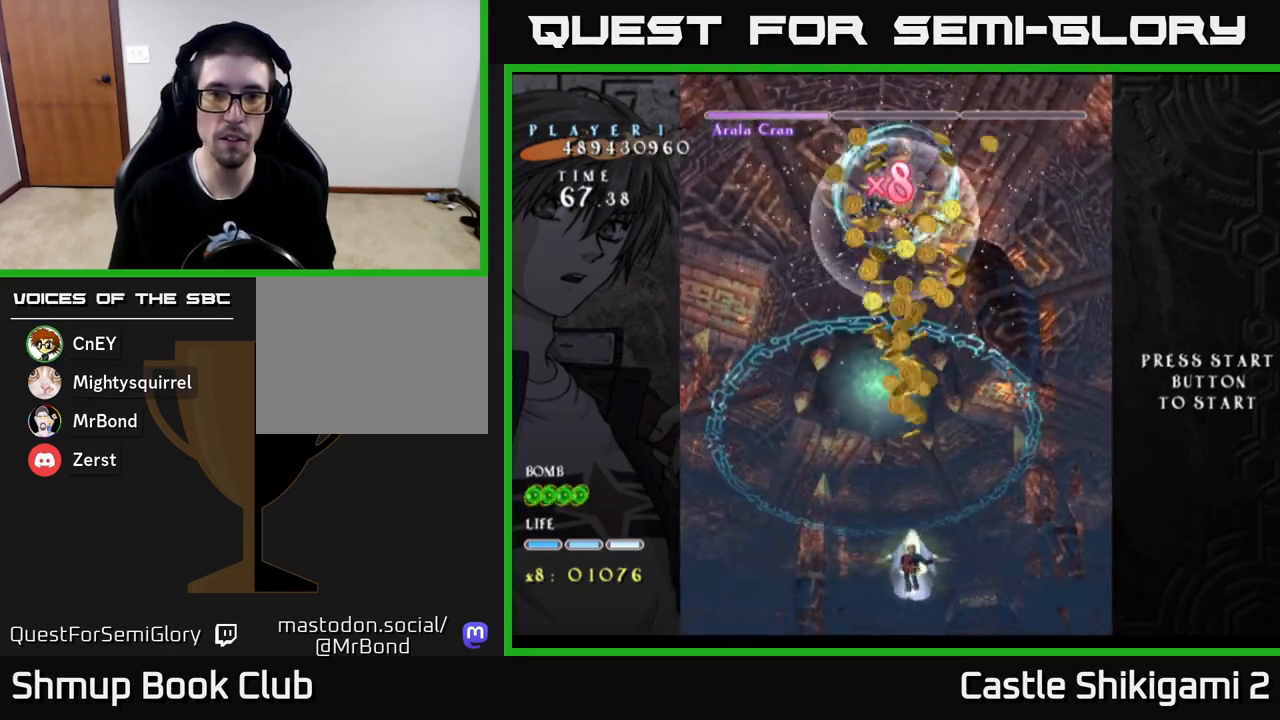
{"buttons": ["B", "DPAD_UP", "DPAD_RIGHT"], "left_stick": "center", "right_stick": "center", "events": [[17, "B", "down"], [33, "X", "up"], [83, "DPAD_LEFT", "down"], [217, "DPAD_LEFT", "up"], [483, "DPAD_RIGHT", "down"]]}
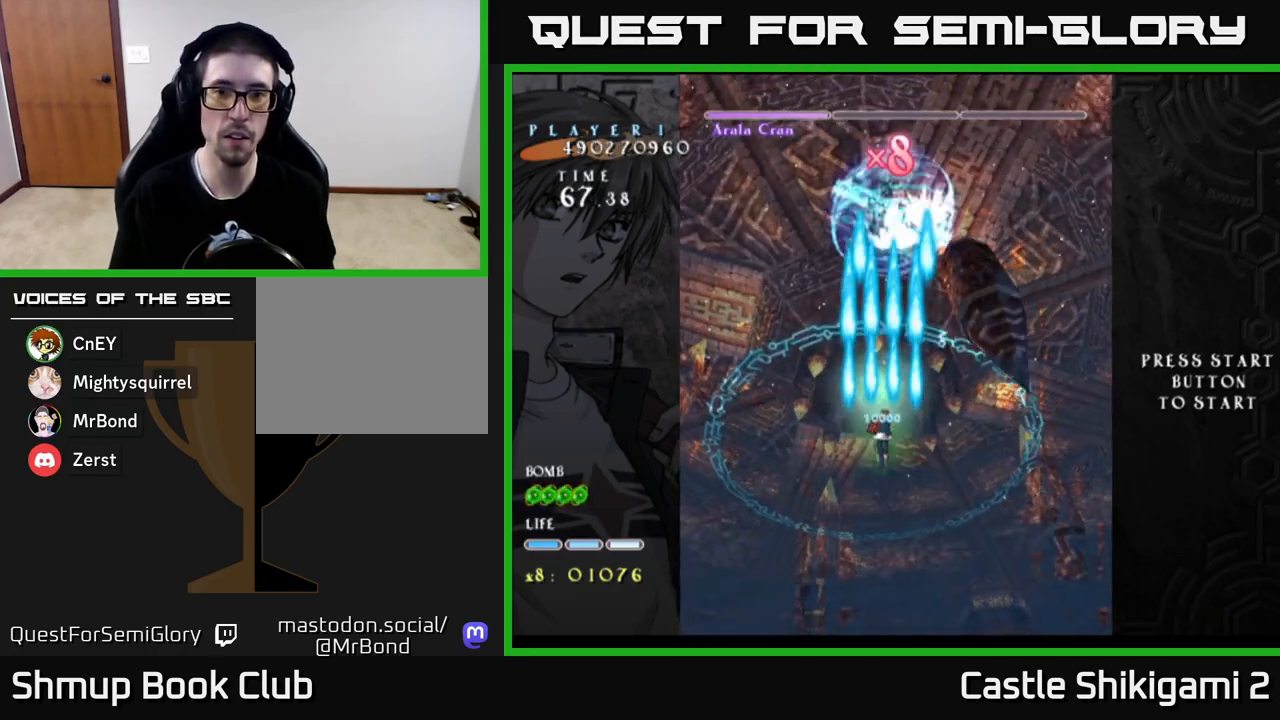
{"buttons": ["B", "DPAD_DOWN"], "left_stick": "center", "right_stick": "center", "events": [[83, "DPAD_RIGHT", "up"], [267, "DPAD_UP", "up"], [483, "DPAD_DOWN", "down"]]}
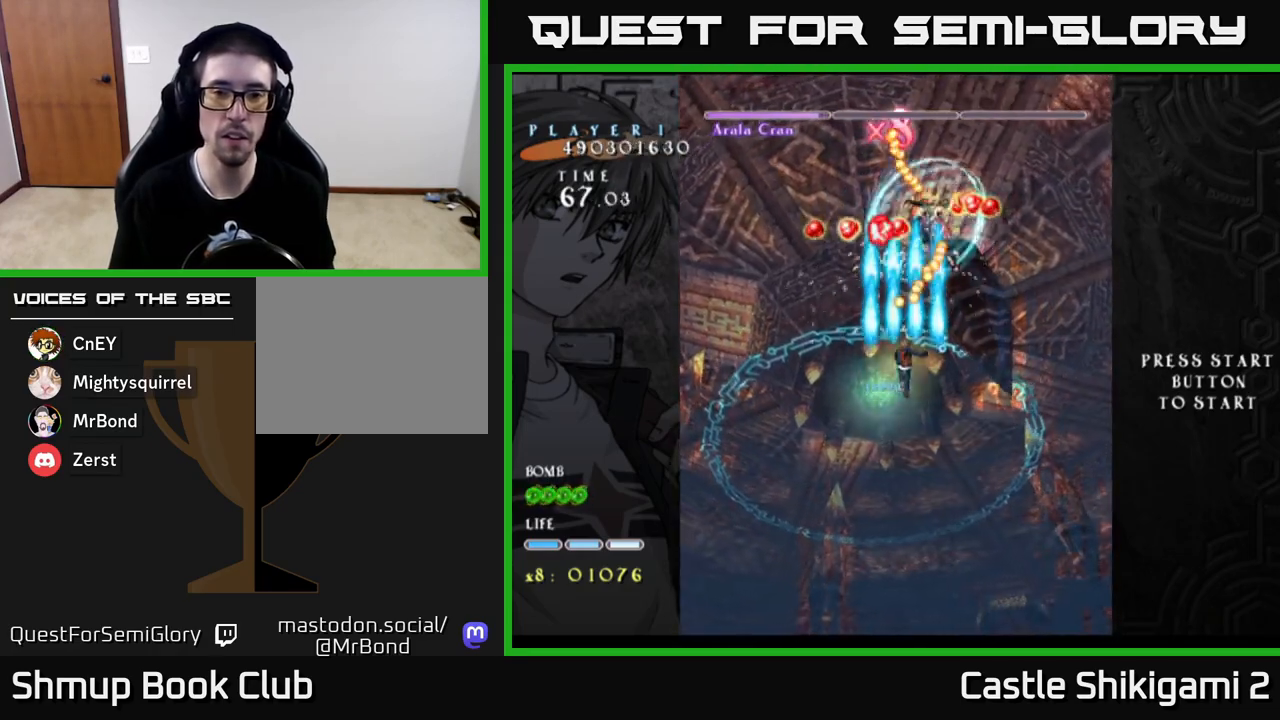
{"buttons": ["B", "DPAD_DOWN"], "left_stick": "center", "right_stick": "center", "events": [[183, "DPAD_RIGHT", "down"], [233, "DPAD_DOWN", "up"], [267, "DPAD_DOWN", "down"], [317, "DPAD_RIGHT", "up"]]}